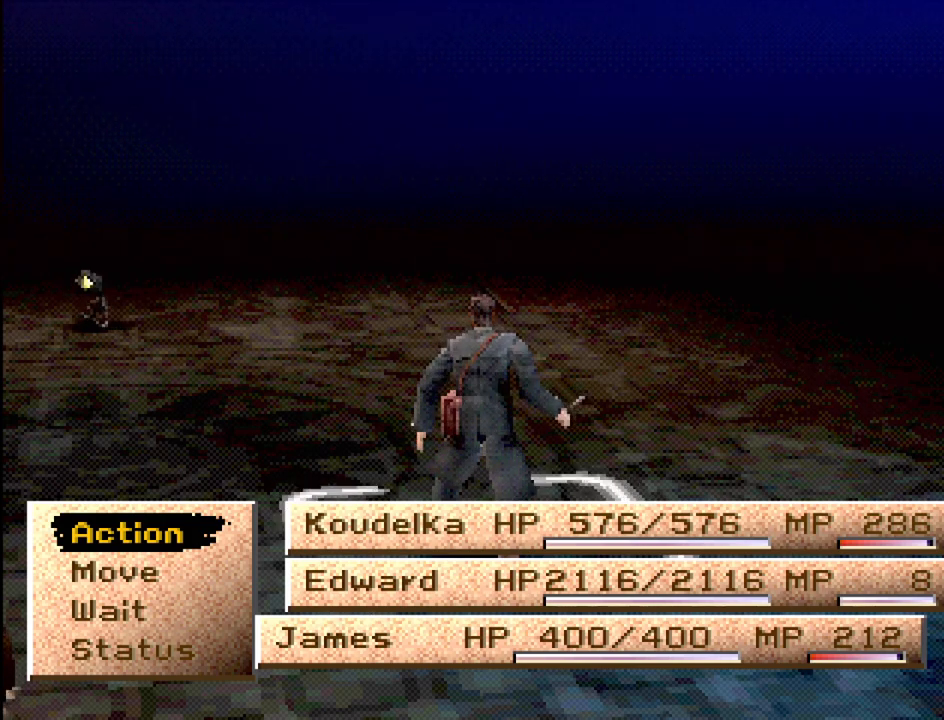
Gameplay with a controller (PlayStation layout); each line is a JSON object with the inputs held at the frame after it. "events" lists button and stick changes between this image and that frame as [ms after this image, input, new state], when the widget could be followed in between. Not read: L3 R3.
{"buttons": ["DPAD_DOWN"], "events": [[467, "DPAD_DOWN", "down"]]}
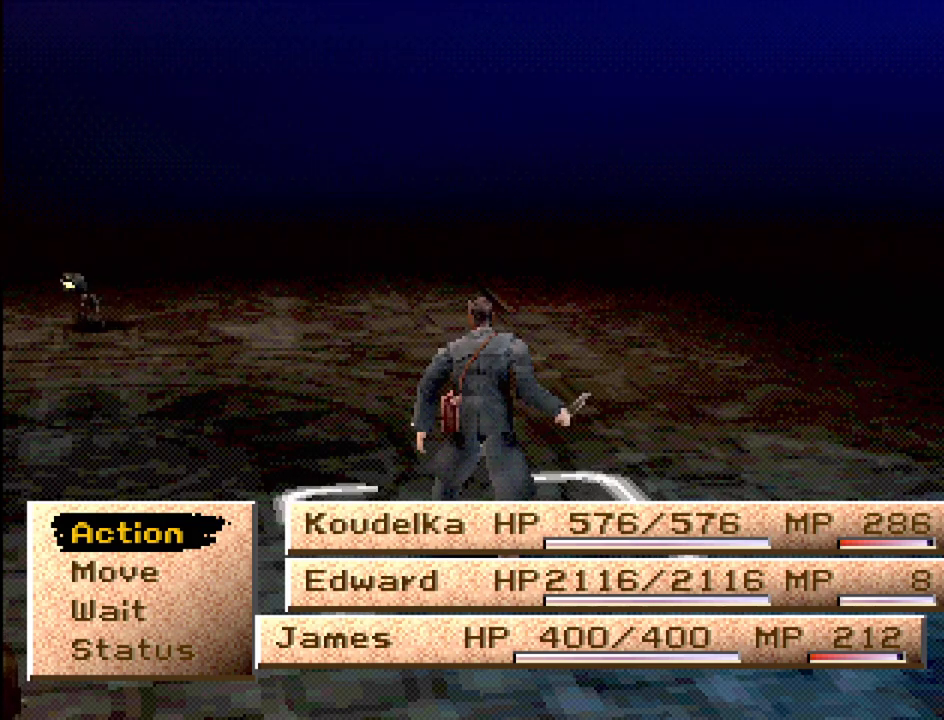
{"buttons": ["CROSS"], "events": [[50, "DPAD_DOWN", "up"], [200, "DPAD_UP", "down"], [317, "DPAD_UP", "up"], [417, "CROSS", "down"]]}
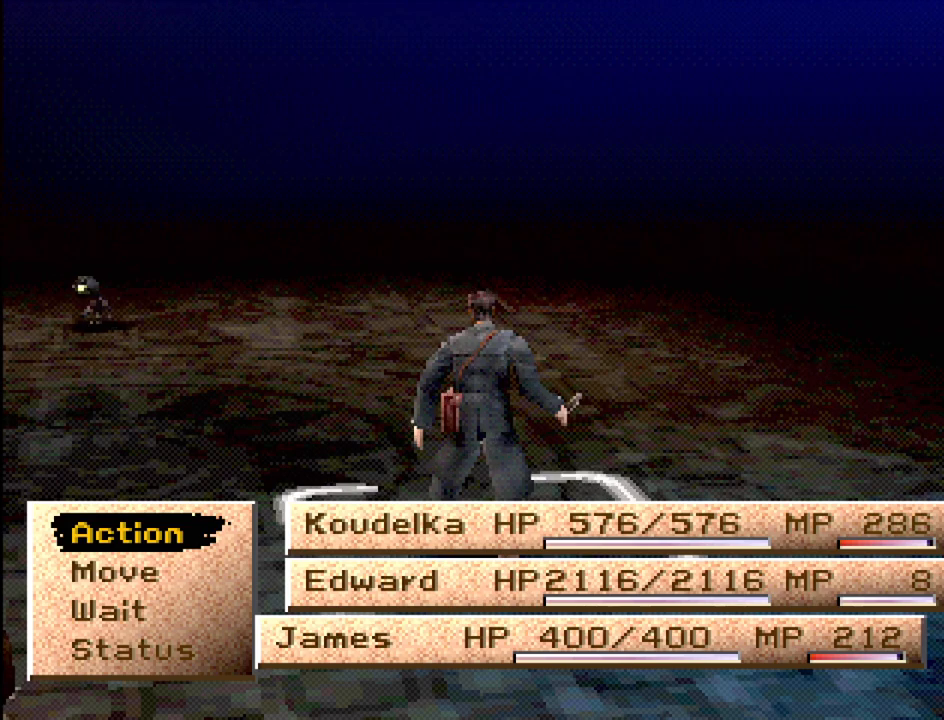
{"buttons": [], "events": [[17, "CROSS", "up"]]}
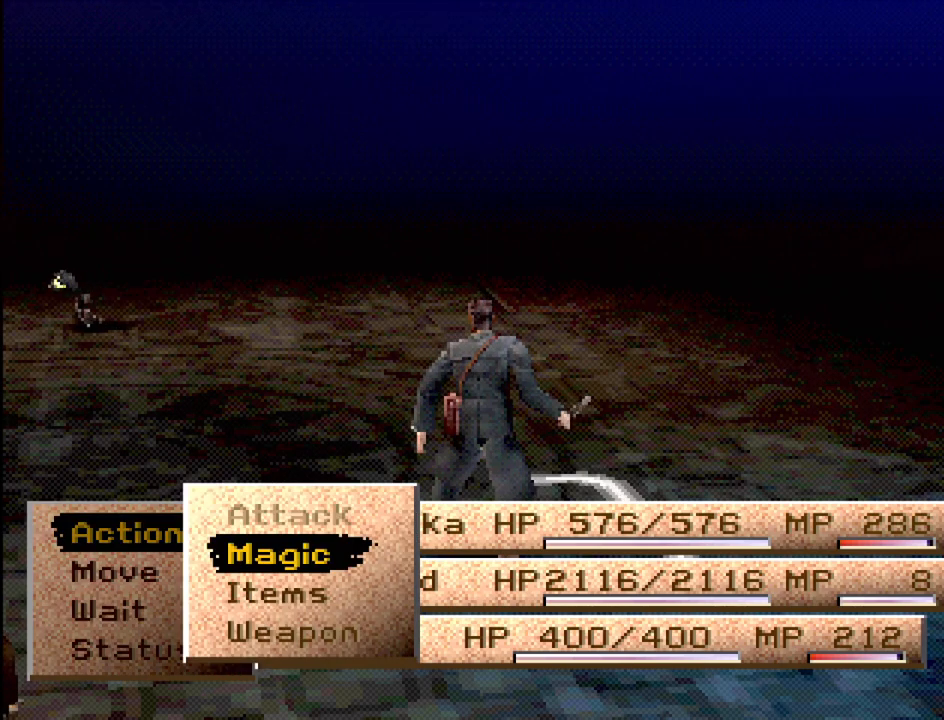
{"buttons": [], "events": [[167, "CROSS", "down"], [267, "CROSS", "up"]]}
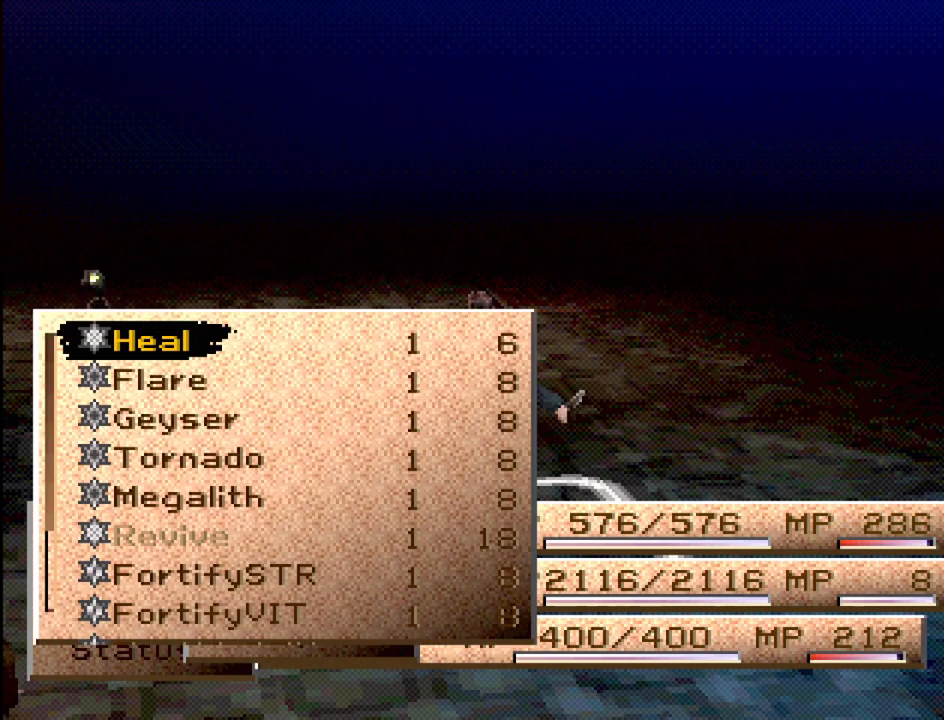
{"buttons": ["DPAD_DOWN"], "events": [[250, "DPAD_DOWN", "down"], [350, "DPAD_DOWN", "up"], [400, "DPAD_DOWN", "down"]]}
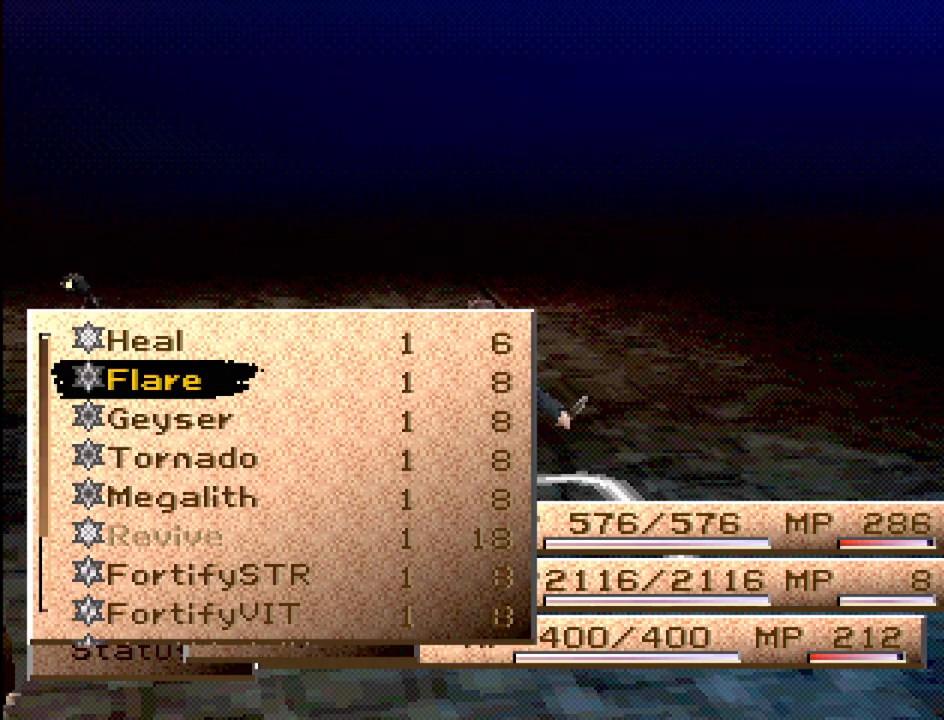
{"buttons": [], "events": [[50, "DPAD_DOWN", "up"], [250, "DPAD_UP", "down"], [400, "DPAD_UP", "up"], [450, "CROSS", "down"], [500, "CROSS", "up"]]}
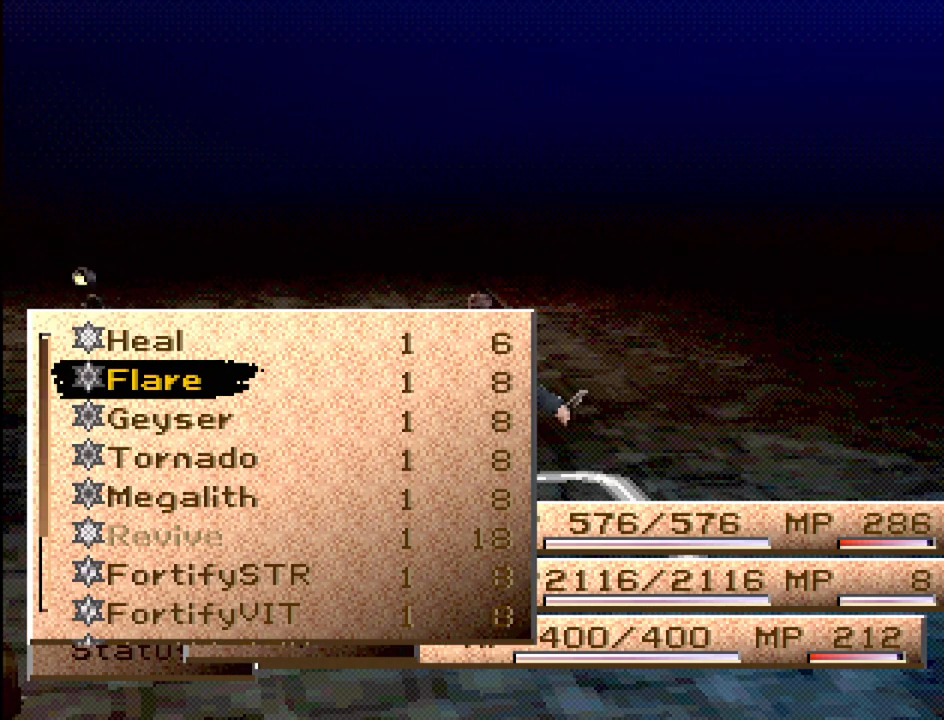
{"buttons": [], "events": []}
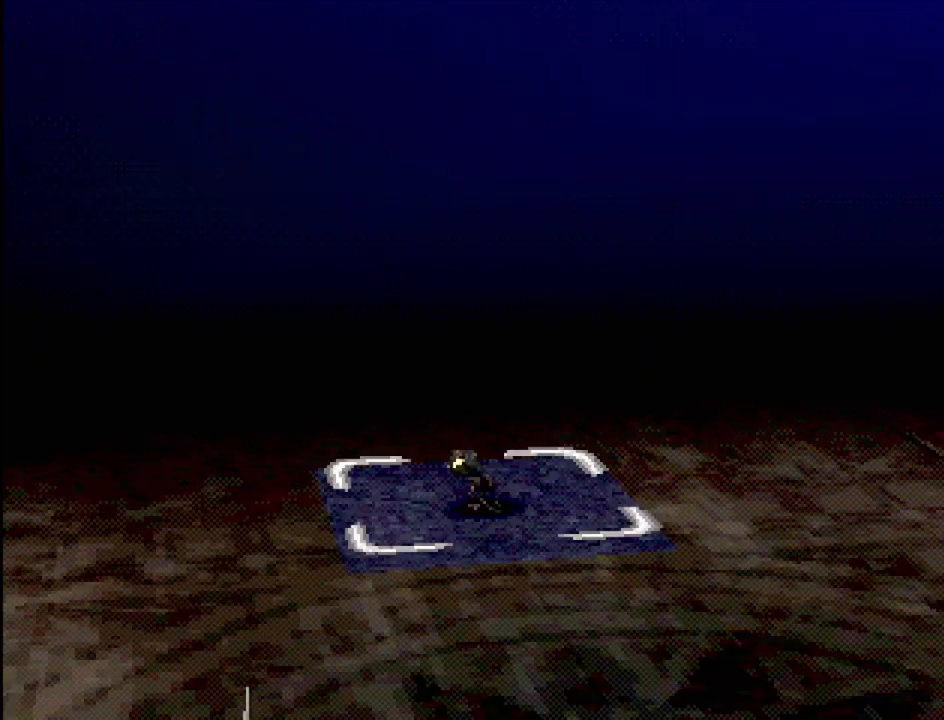
{"buttons": [], "events": [[350, "CROSS", "down"], [450, "CROSS", "up"]]}
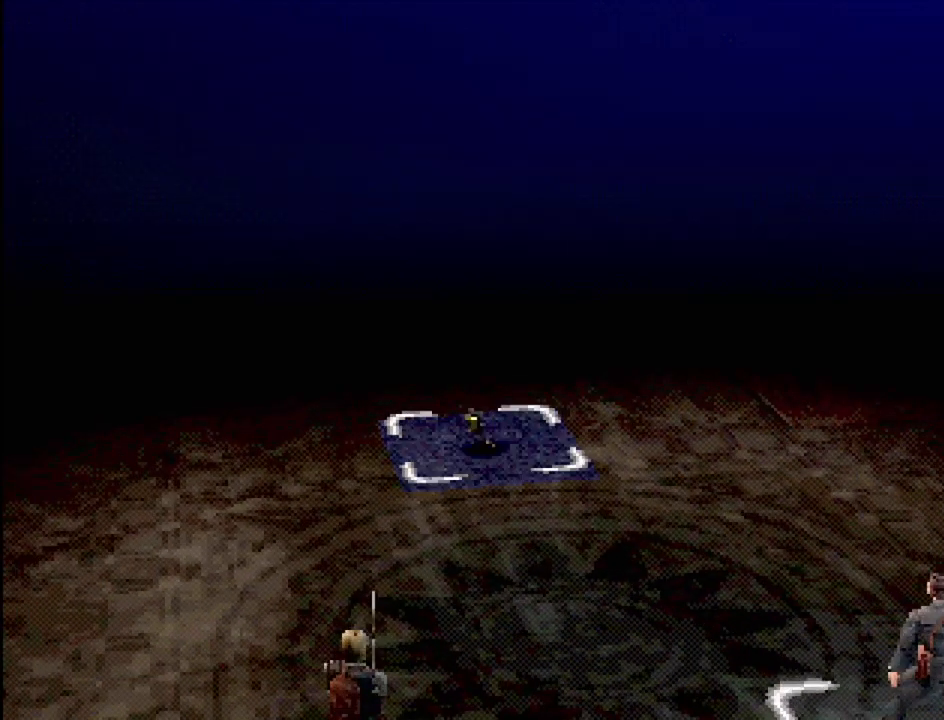
{"buttons": [], "events": []}
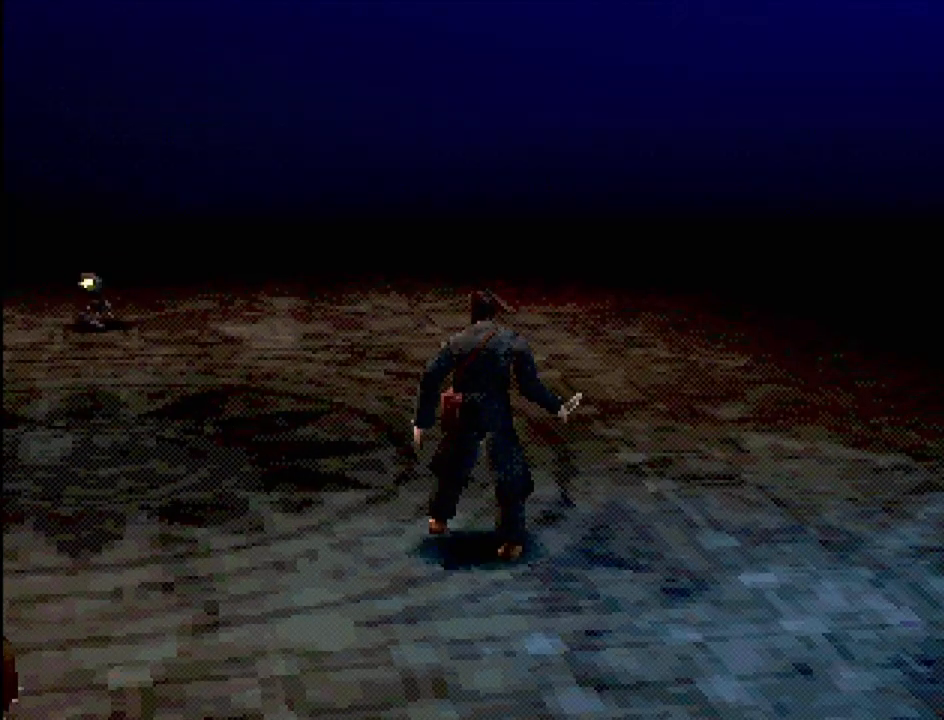
{"buttons": [], "events": []}
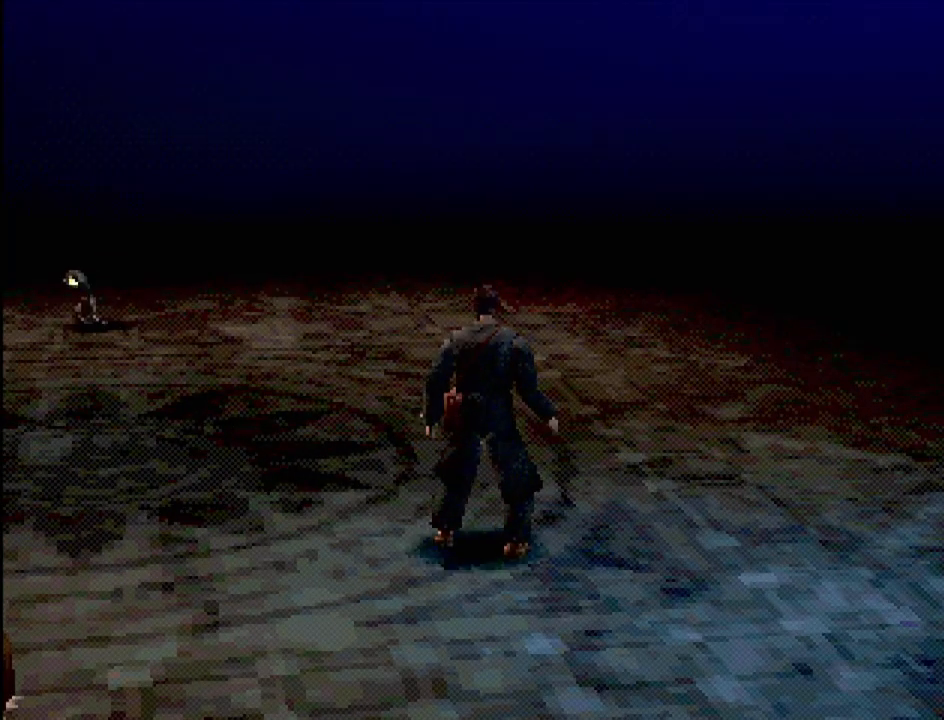
{"buttons": [], "events": []}
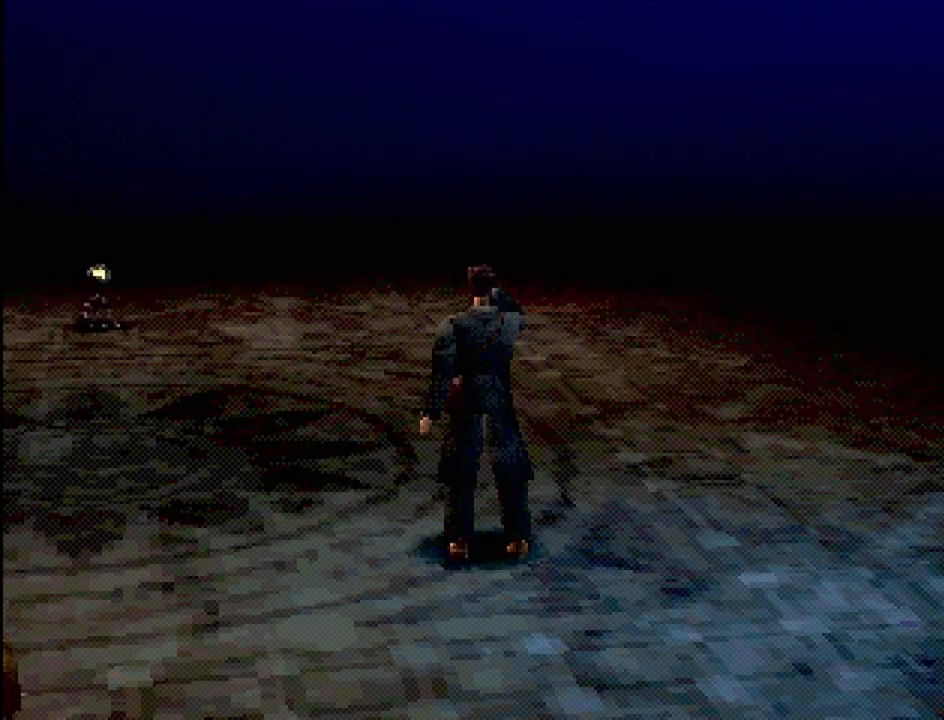
{"buttons": [], "events": []}
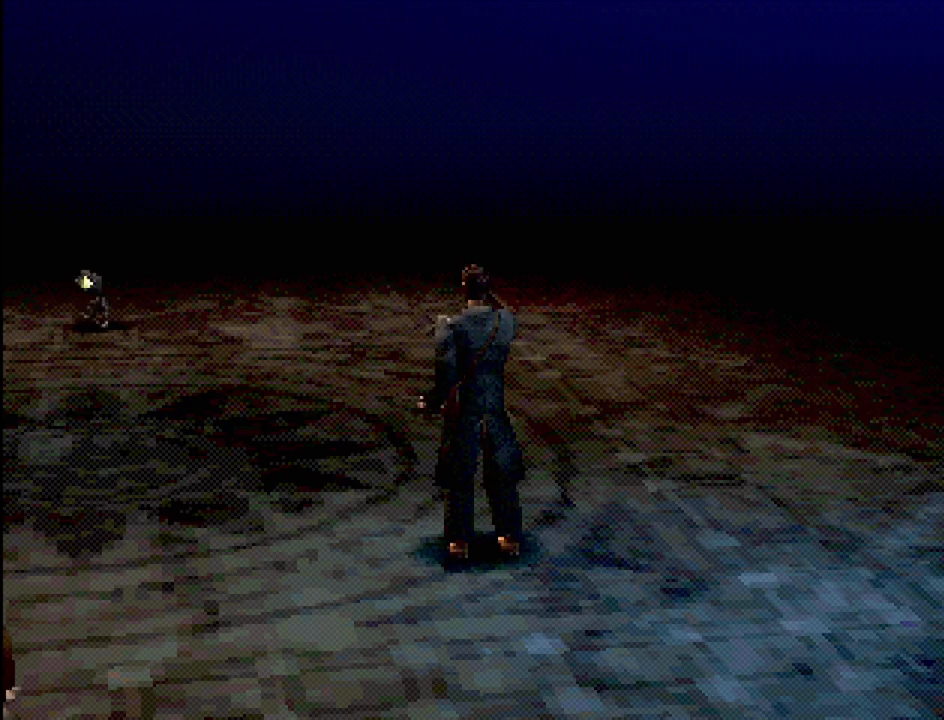
{"buttons": [], "events": []}
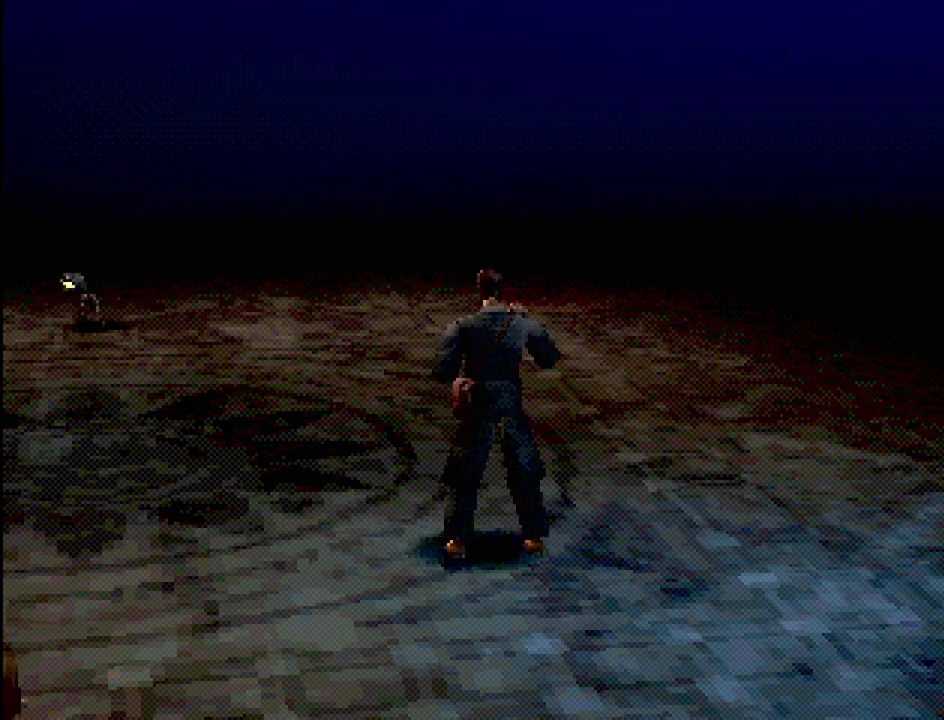
{"buttons": [], "events": []}
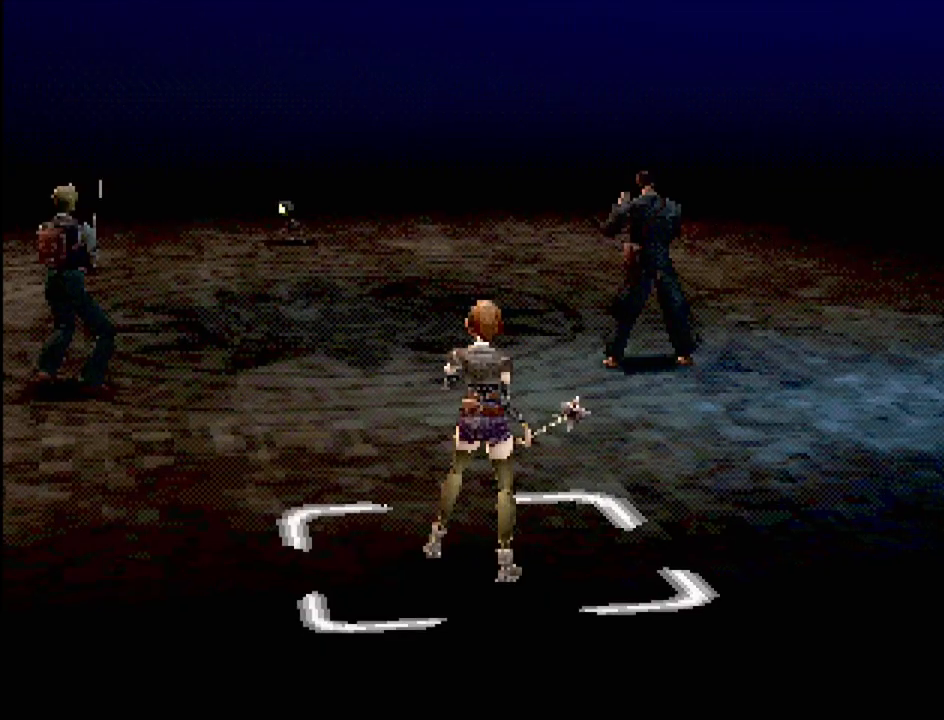
{"buttons": [], "events": []}
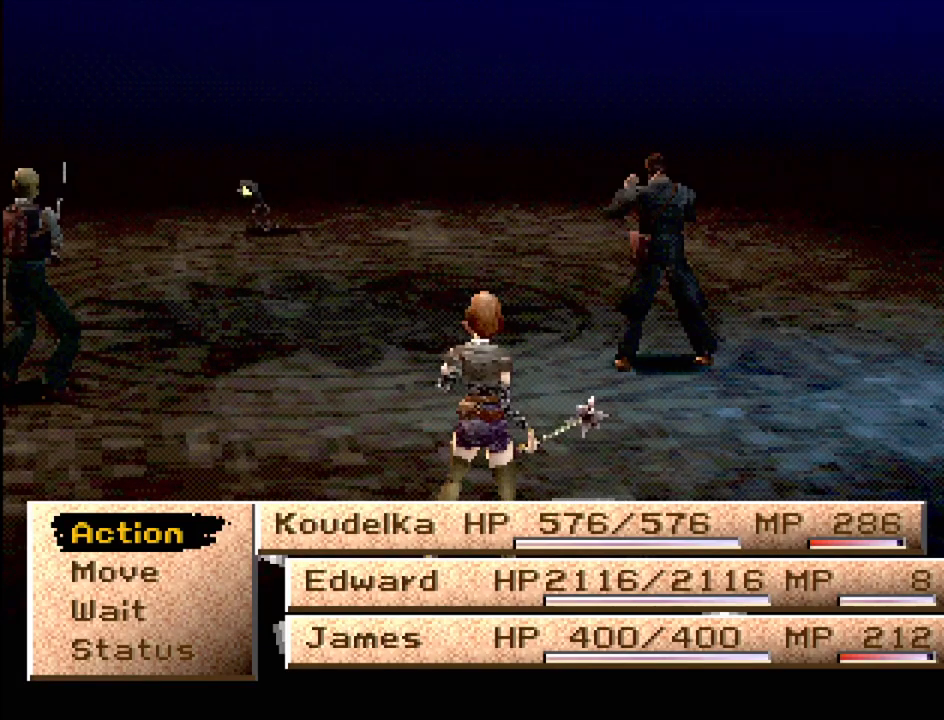
{"buttons": [], "events": [[150, "DPAD_DOWN", "down"], [200, "DPAD_DOWN", "up"], [400, "DPAD_UP", "down"], [450, "DPAD_UP", "up"]]}
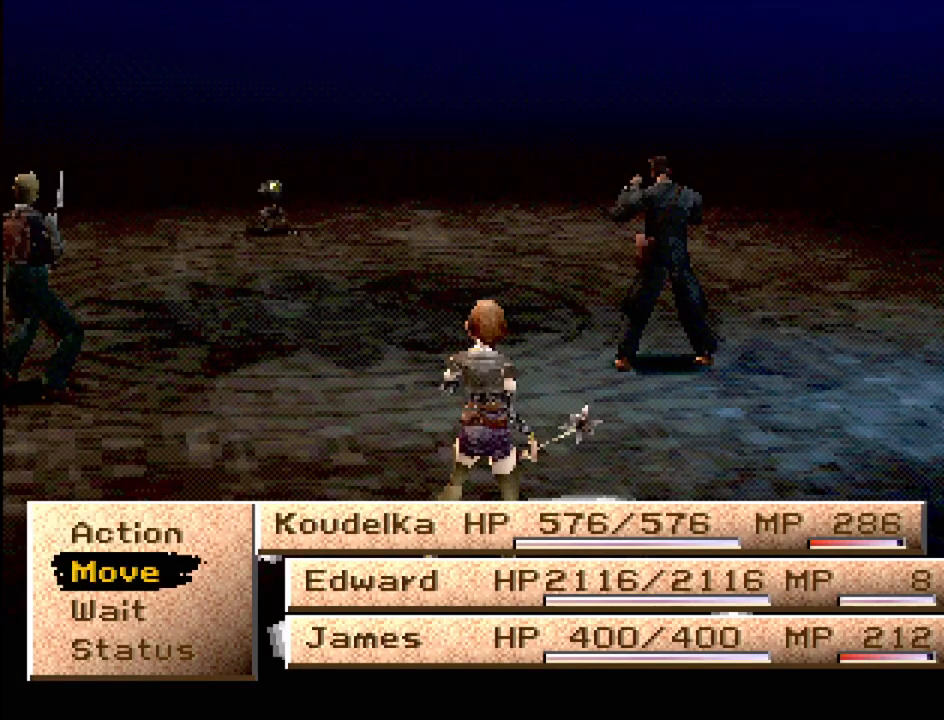
{"buttons": [], "events": [[50, "CROSS", "down"], [150, "CROSS", "up"]]}
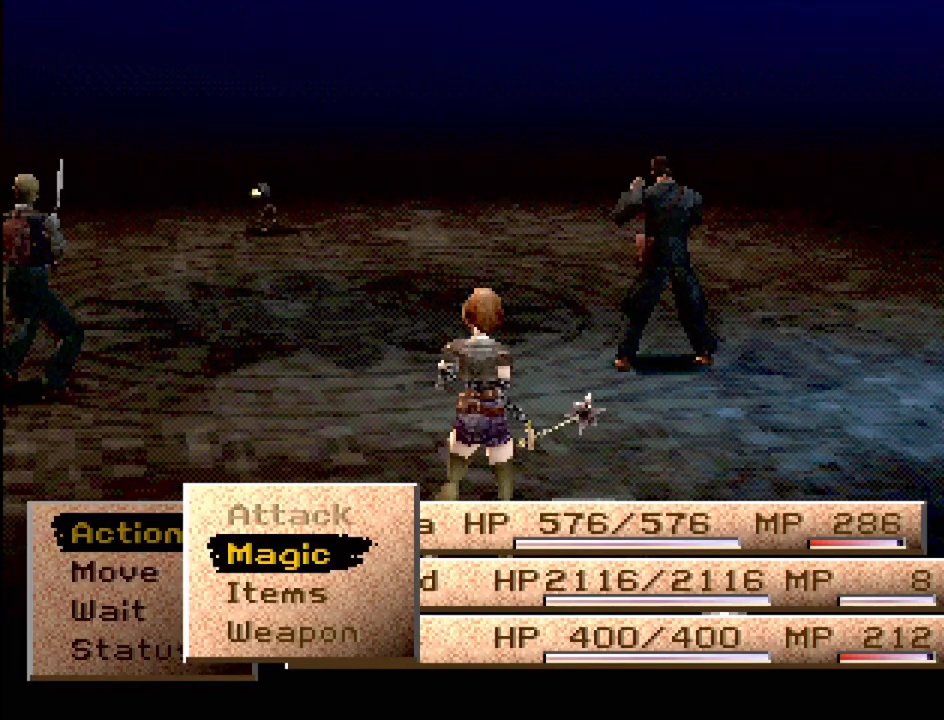
{"buttons": [], "events": [[150, "CROSS", "down"], [250, "CROSS", "up"]]}
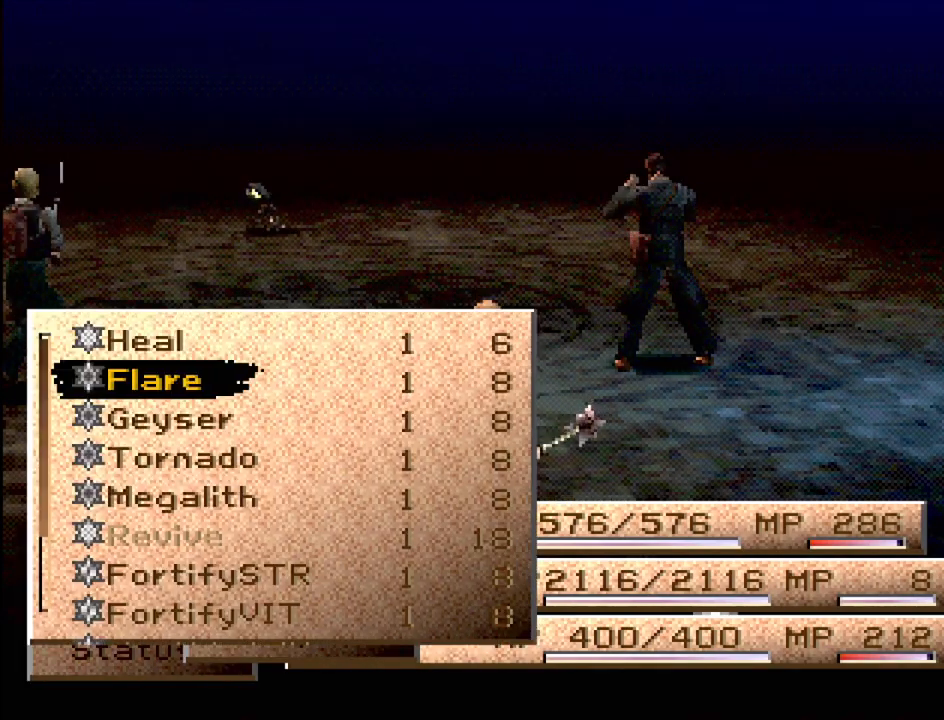
{"buttons": [], "events": []}
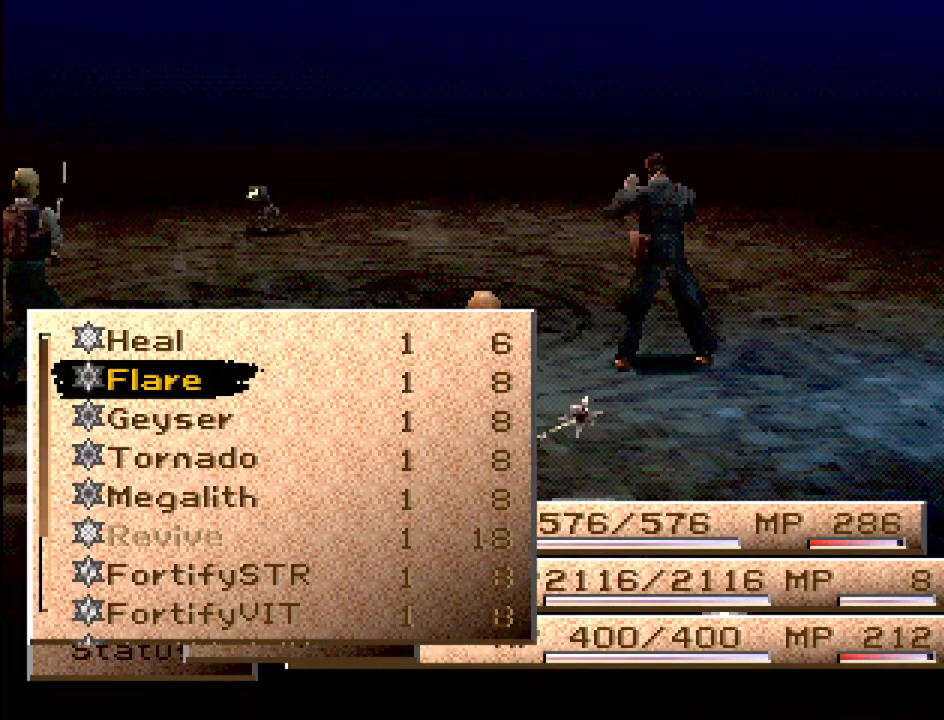
{"buttons": ["CROSS"], "events": [[133, "DPAD_DOWN", "down"], [233, "DPAD_DOWN", "up"], [333, "DPAD_UP", "down"], [433, "DPAD_UP", "up"], [483, "CROSS", "down"]]}
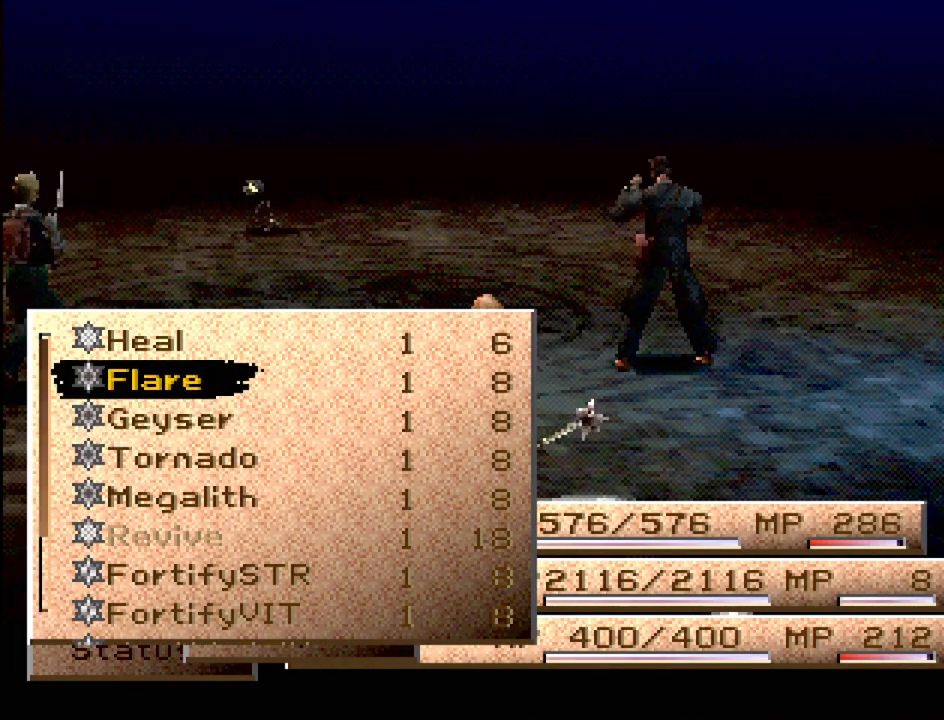
{"buttons": [], "events": [[83, "CROSS", "up"], [267, "CROSS", "down"], [417, "CROSS", "up"]]}
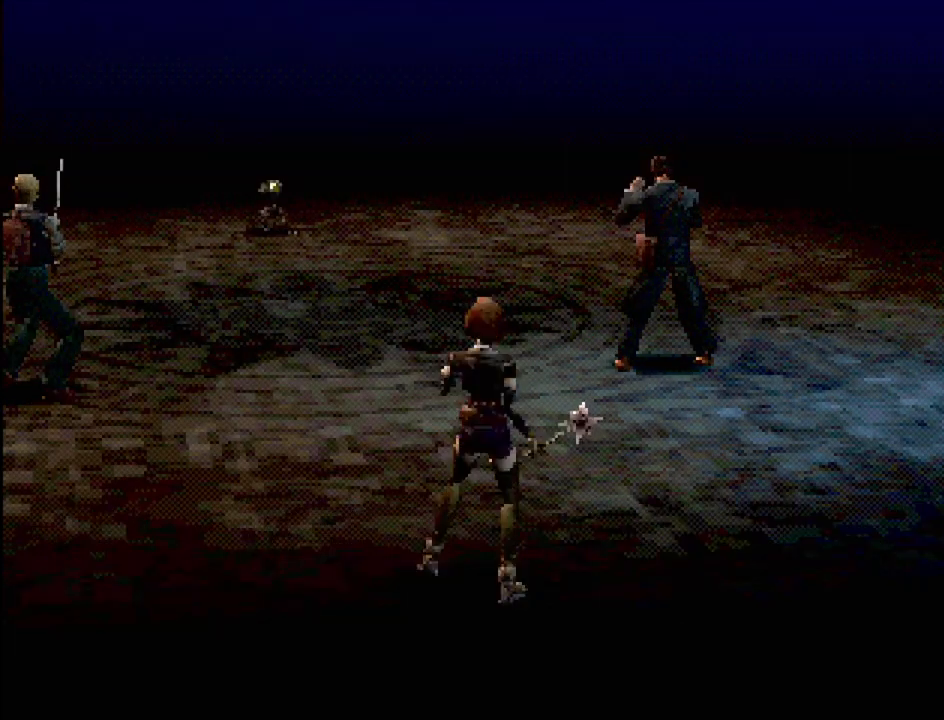
{"buttons": [], "events": []}